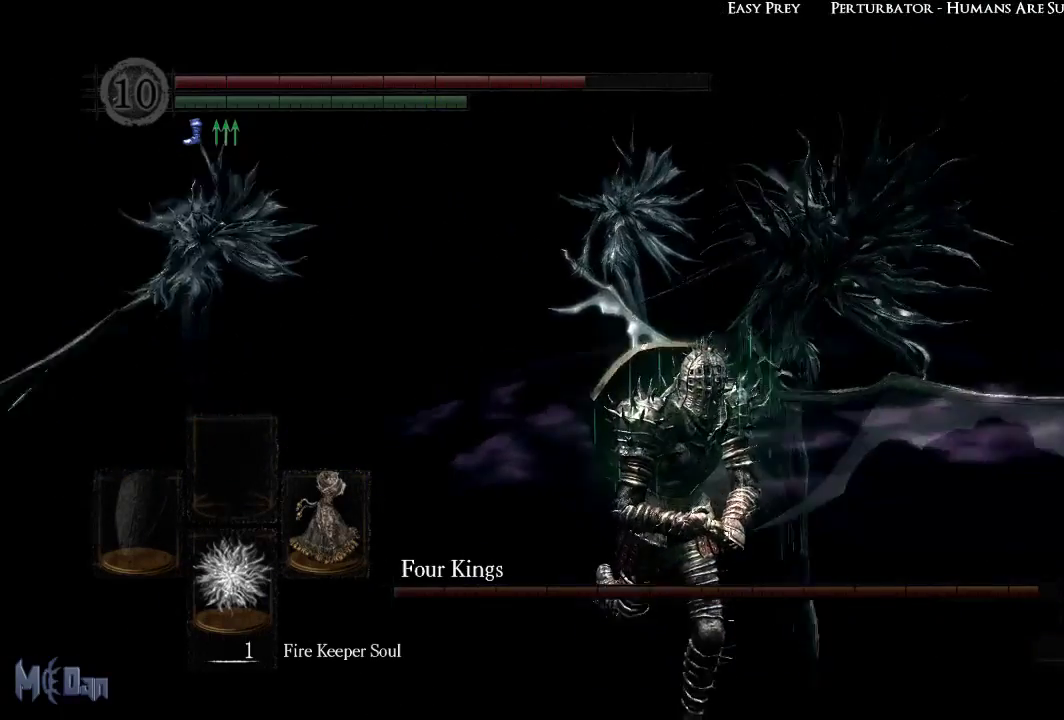
Gameplay with a controller (Xbox layout); each line is a JSON object with the inputs held at the frame after it. "events" lists button and stick changes between this image and that frame as [ms after this image, input, new state], when the widget could be followed in between.
{"buttons": [], "left_stick": "down", "right_stick": "center", "events": [[50, "right_stick", "center"]]}
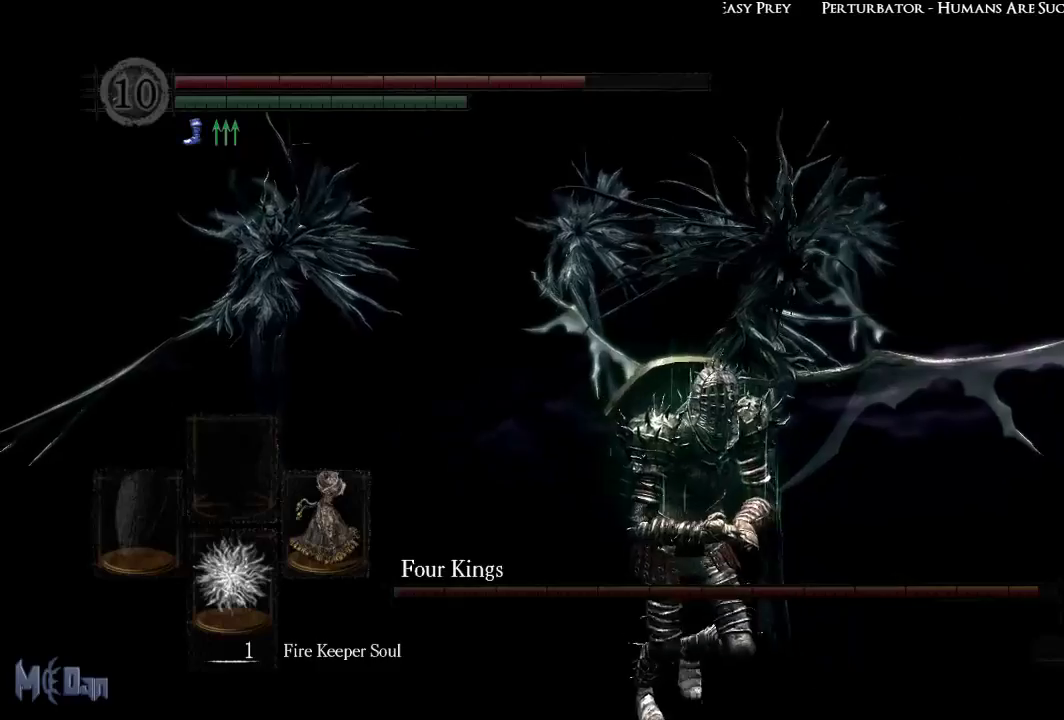
{"buttons": [], "left_stick": "down", "right_stick": "center", "events": [[217, "B", "down"], [300, "B", "up"]]}
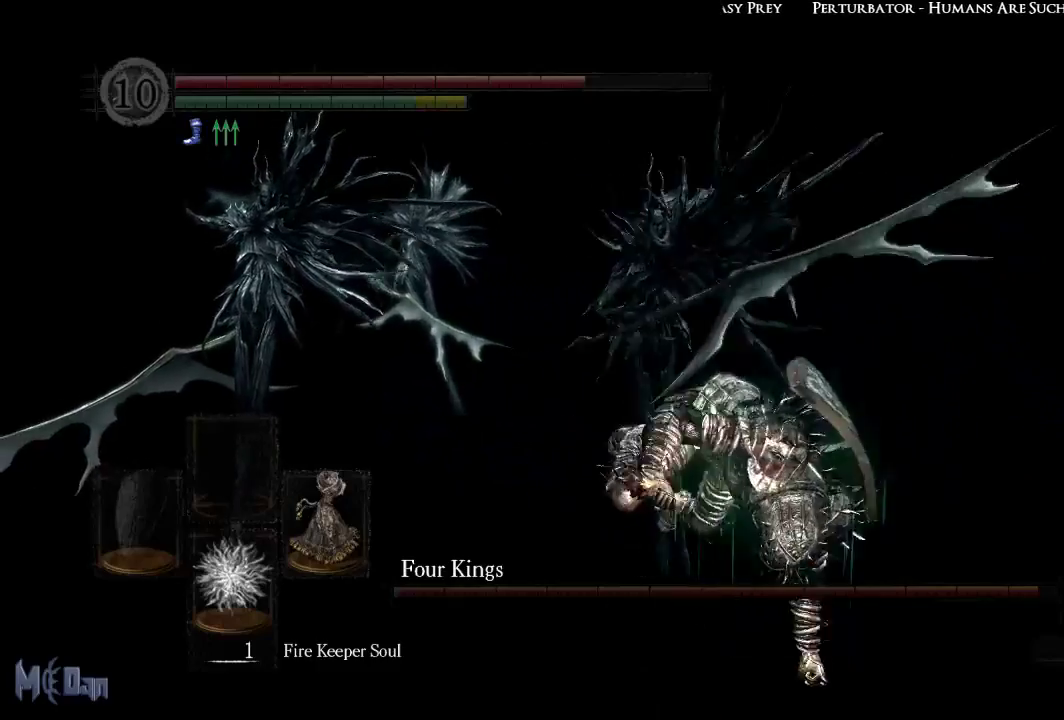
{"buttons": [], "left_stick": "down", "right_stick": "center", "events": [[133, "right_stick", "left"], [283, "right_stick", "center"]]}
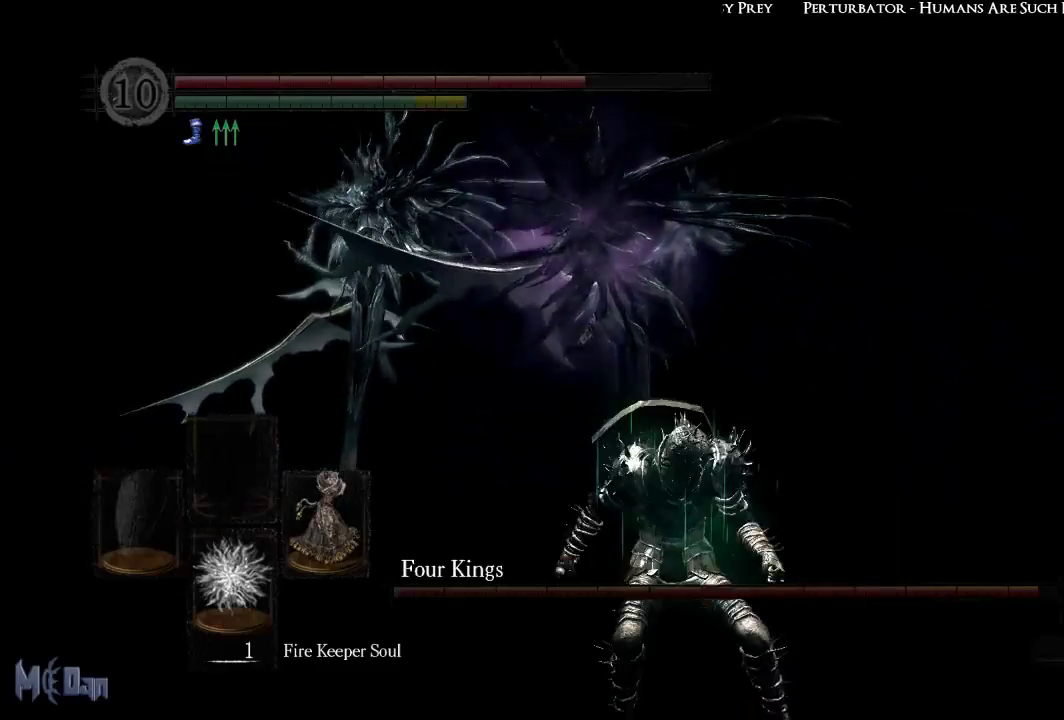
{"buttons": [], "left_stick": "down", "right_stick": "center", "events": [[100, "B", "down"], [167, "B", "up"], [250, "B", "down"], [317, "B", "up"]]}
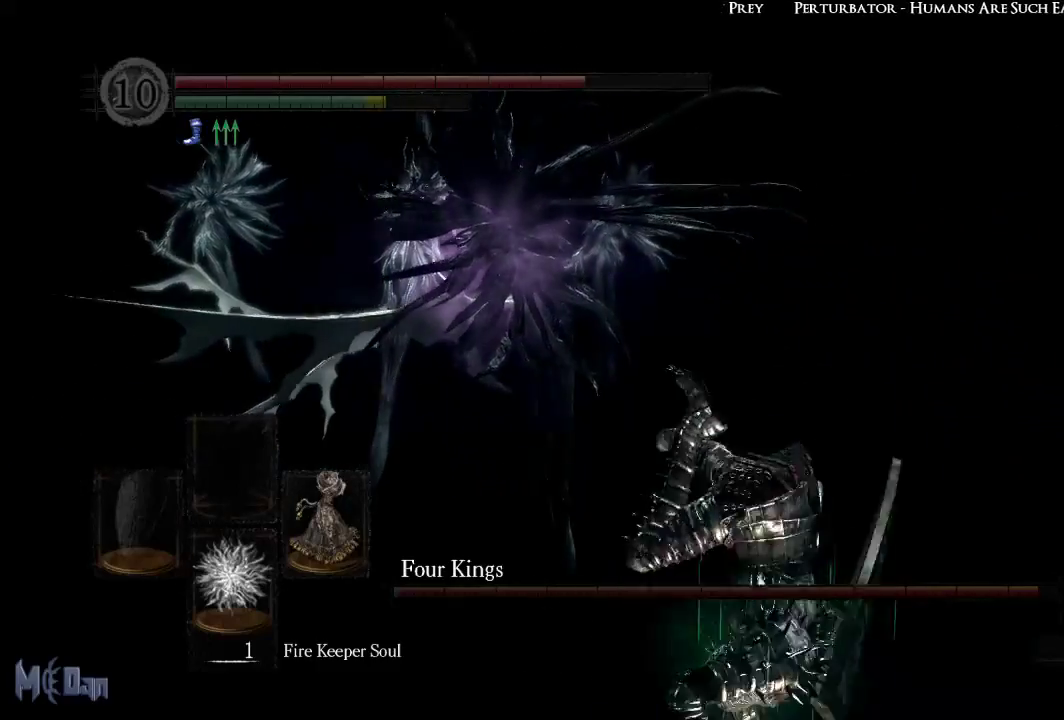
{"buttons": [], "left_stick": "down", "right_stick": "center", "events": [[133, "right_stick", "left"], [317, "right_stick", "center"]]}
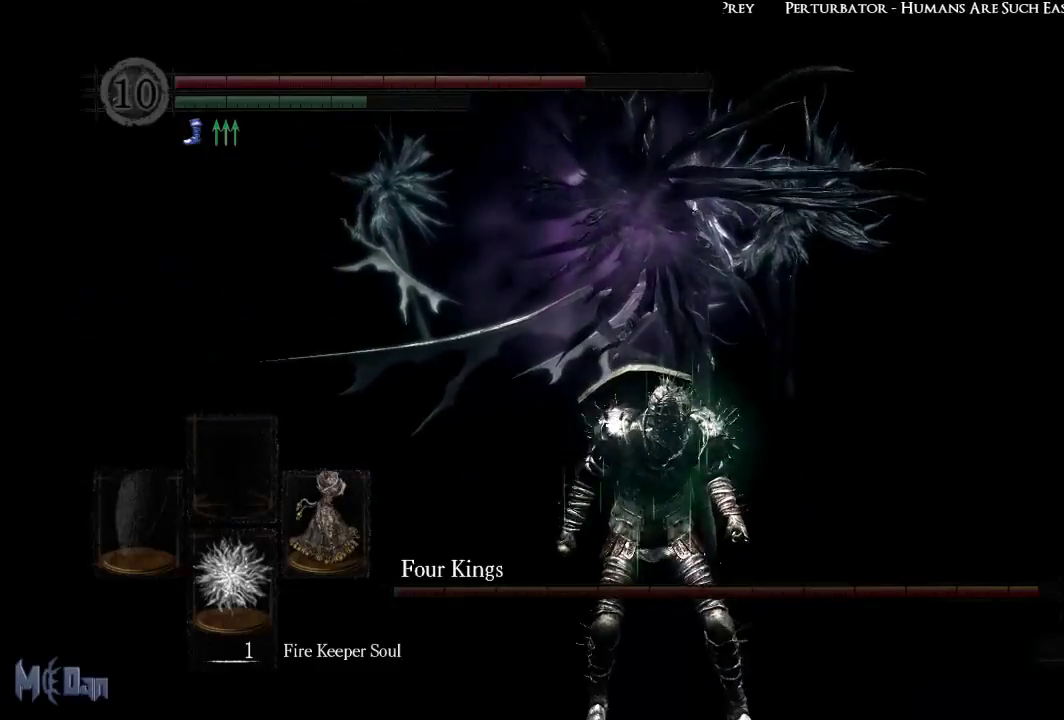
{"buttons": [], "left_stick": "down", "right_stick": "center", "events": [[100, "B", "down"], [183, "B", "up"]]}
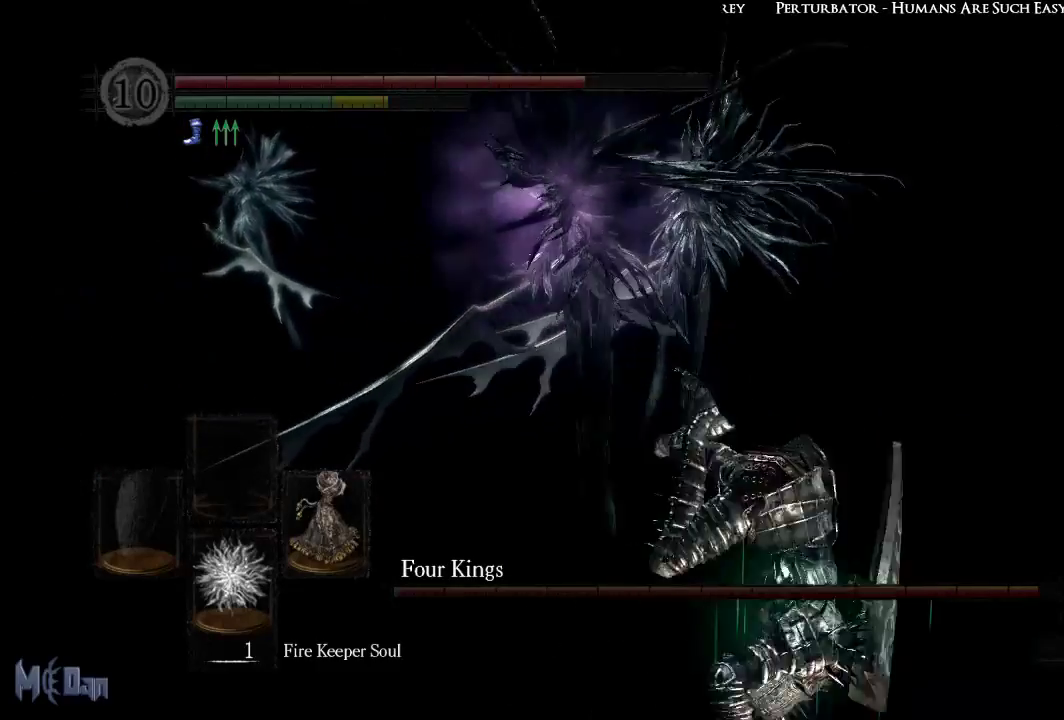
{"buttons": [], "left_stick": "down", "right_stick": "center", "events": [[67, "right_stick", "left"], [233, "right_stick", "center"]]}
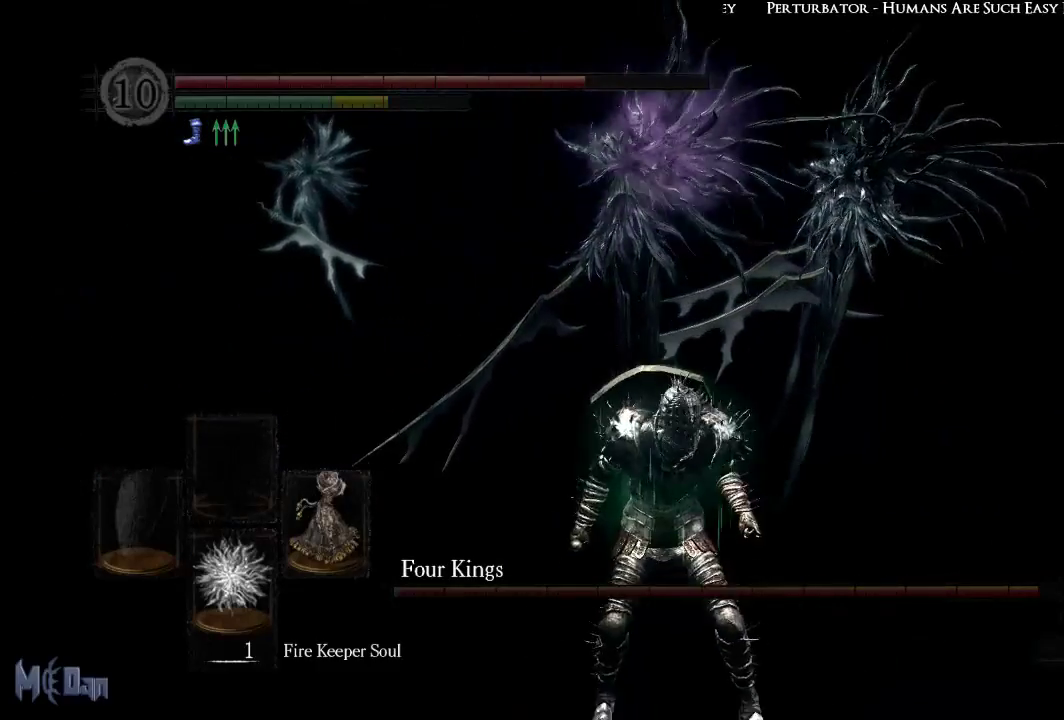
{"buttons": [], "left_stick": "down", "right_stick": "center", "events": [[83, "right_stick", "left"], [250, "right_stick", "center"]]}
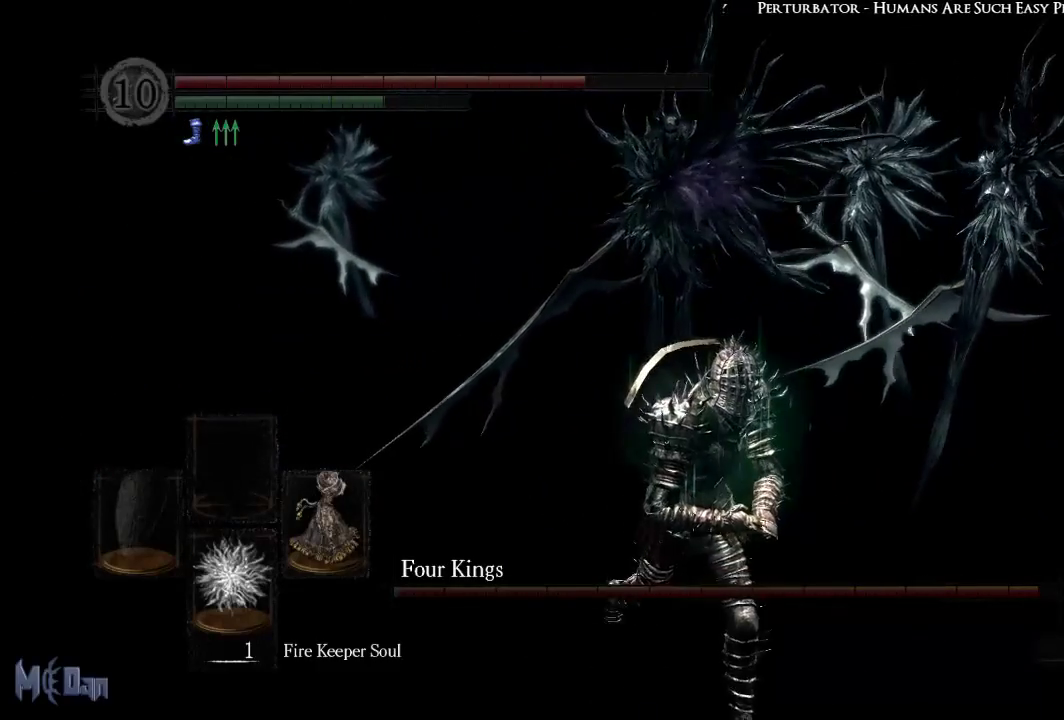
{"buttons": [], "left_stick": "down", "right_stick": "center", "events": [[267, "B", "down"], [367, "B", "up"]]}
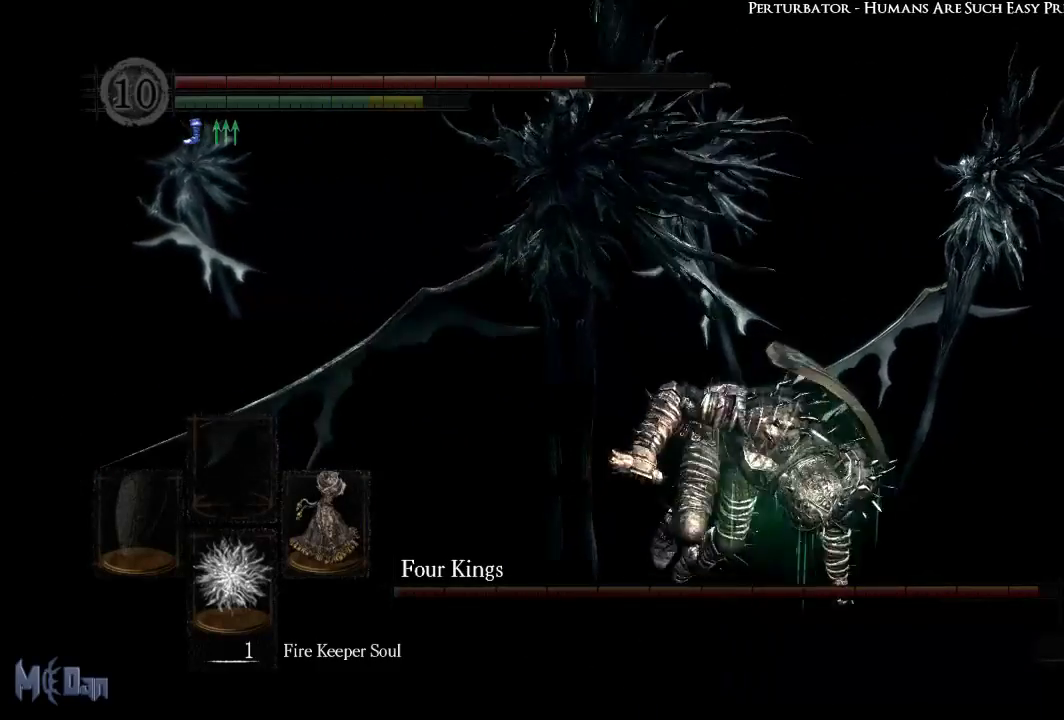
{"buttons": [], "left_stick": "down", "right_stick": "center", "events": [[217, "right_stick", "left"], [417, "right_stick", "center"]]}
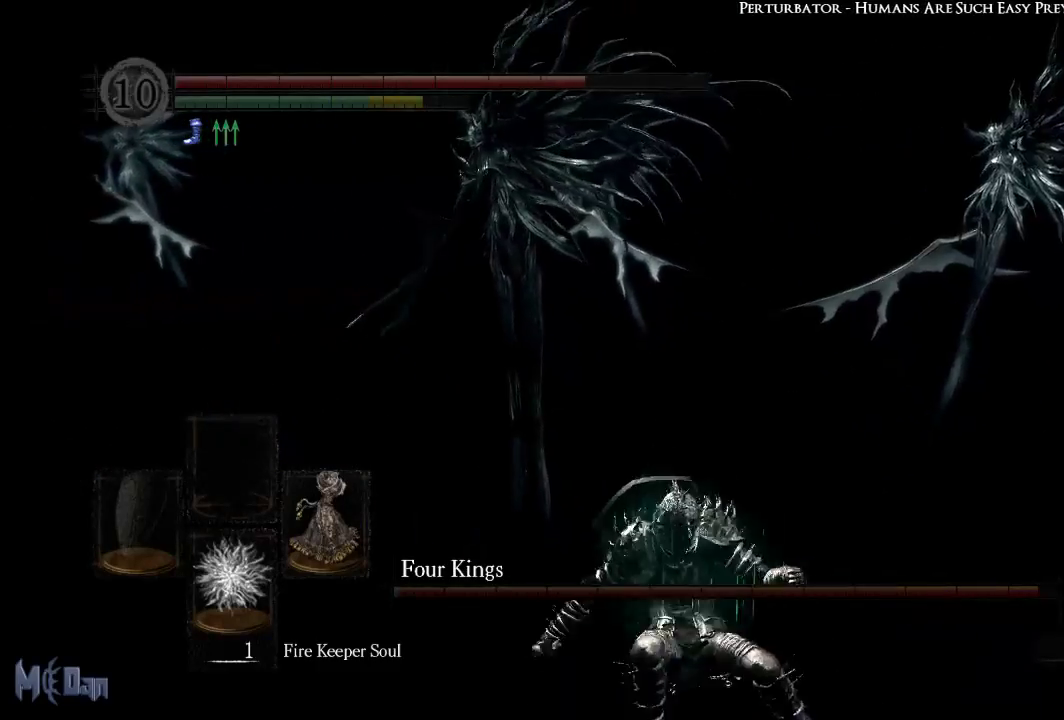
{"buttons": [], "left_stick": "down", "right_stick": "center", "events": [[233, "right_stick", "left"], [433, "right_stick", "center"]]}
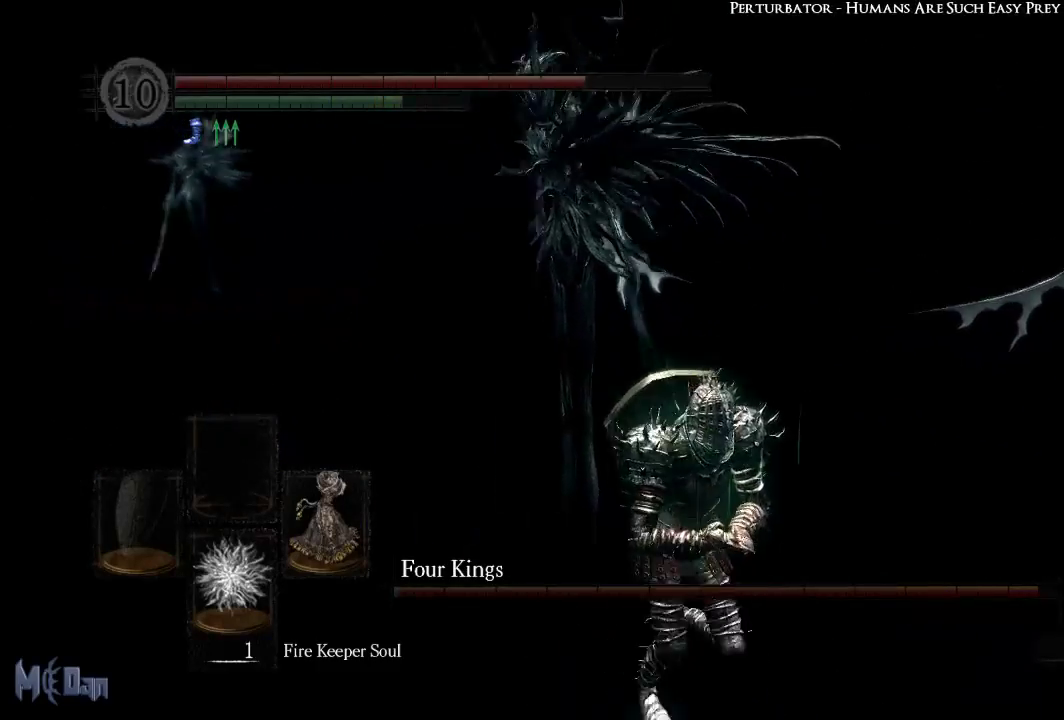
{"buttons": ["B"], "left_stick": "down", "right_stick": "center", "events": [[183, "right_stick", "up-left"], [317, "right_stick", "center"], [467, "B", "down"]]}
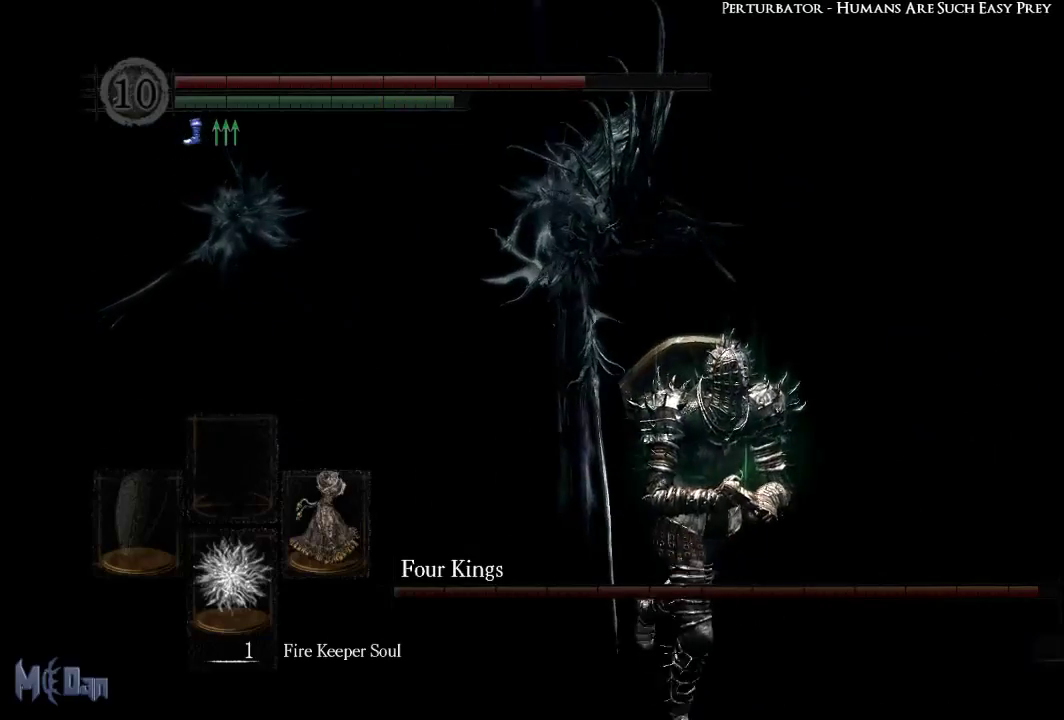
{"buttons": [], "left_stick": "down", "right_stick": "left", "events": [[33, "B", "up"], [383, "right_stick", "left"]]}
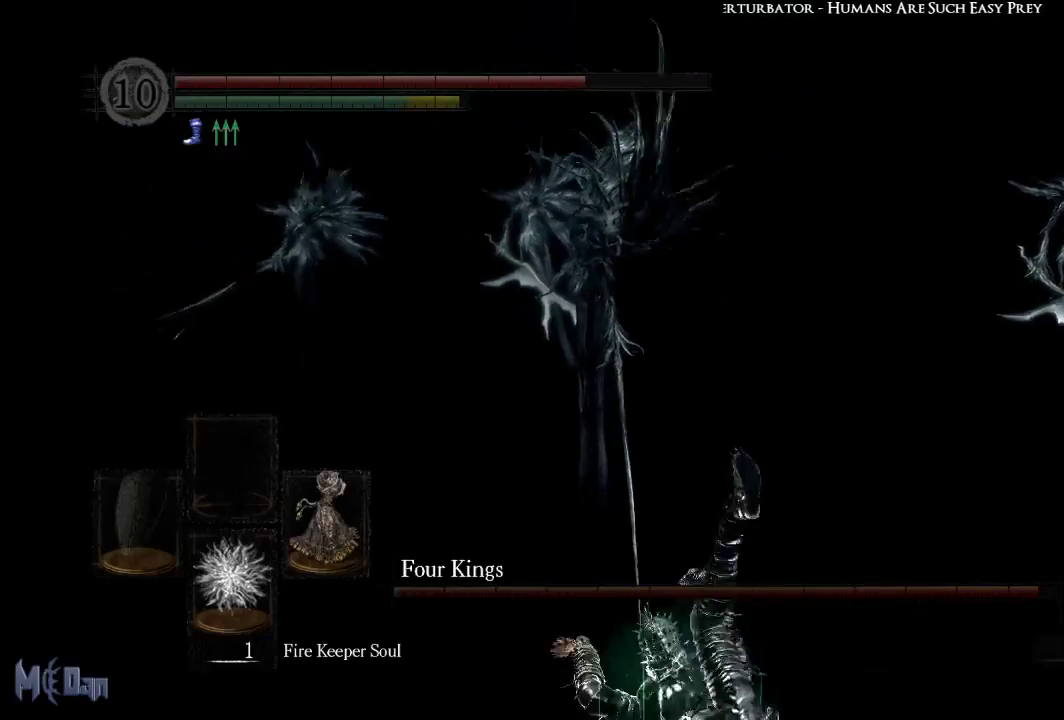
{"buttons": [], "left_stick": "down", "right_stick": "center", "events": [[83, "right_stick", "center"]]}
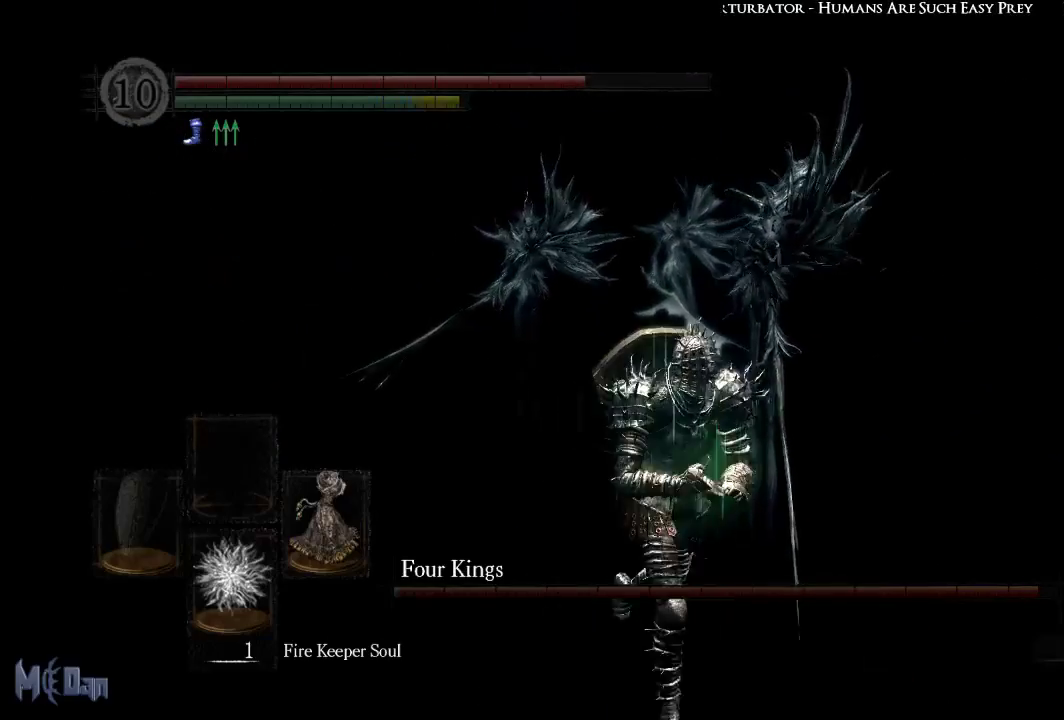
{"buttons": [], "left_stick": "down", "right_stick": "center", "events": [[200, "right_stick", "left"], [333, "right_stick", "center"]]}
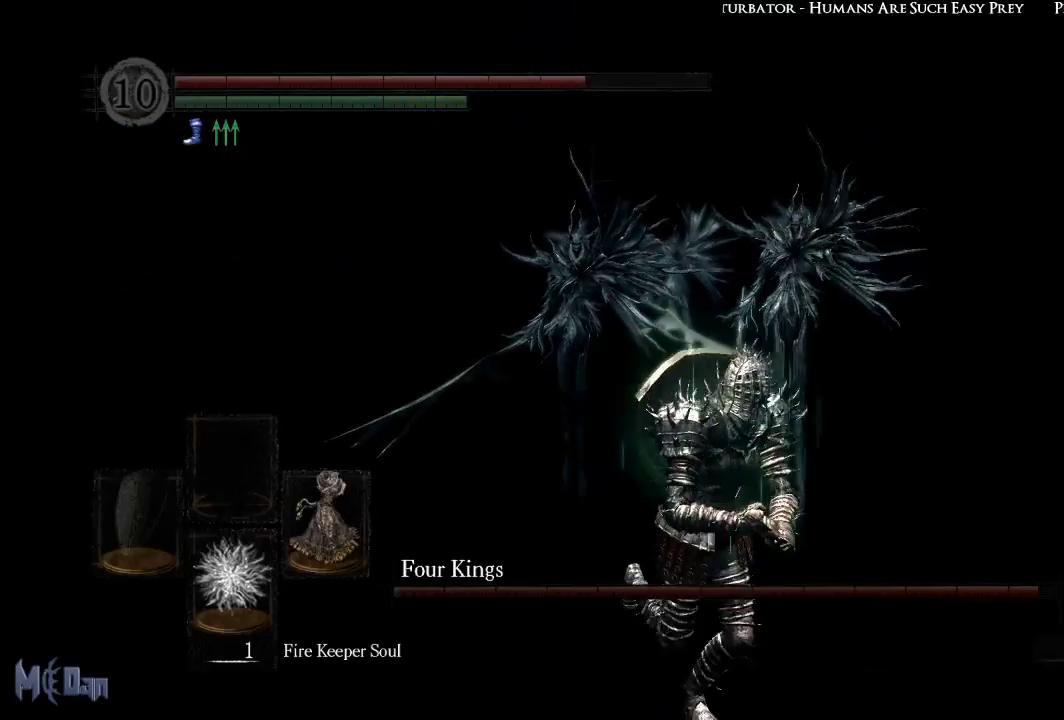
{"buttons": [], "left_stick": "down", "right_stick": "center", "events": [[167, "right_stick", "down-left"], [317, "right_stick", "center"]]}
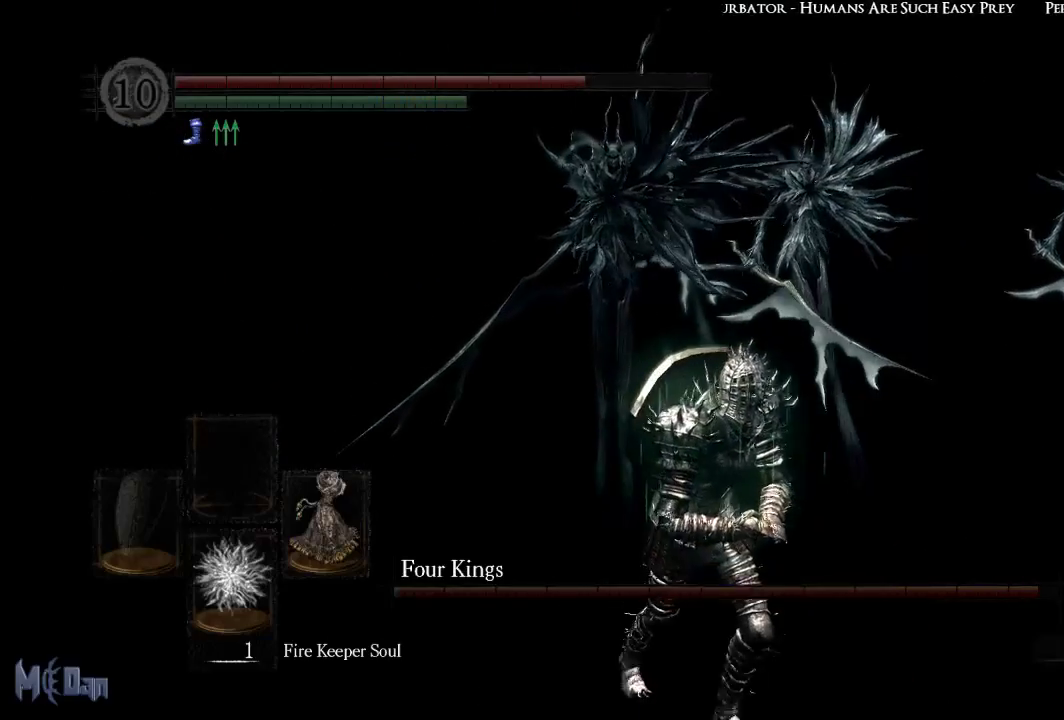
{"buttons": [], "left_stick": "down", "right_stick": "center", "events": [[200, "right_stick", "left"], [367, "right_stick", "center"]]}
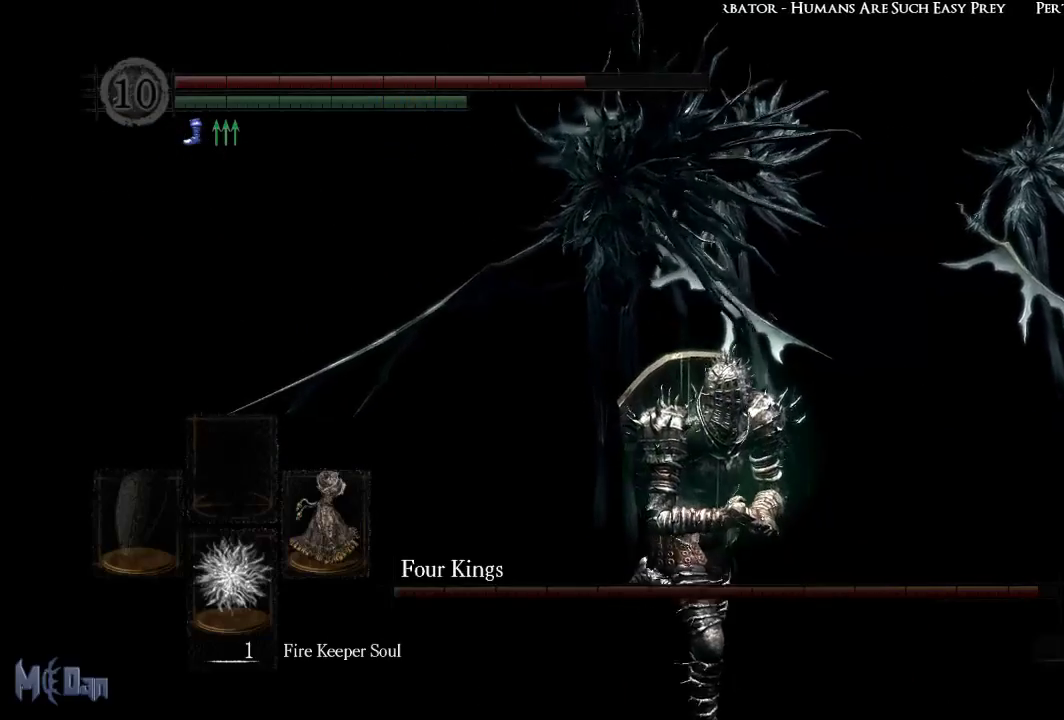
{"buttons": [], "left_stick": "down", "right_stick": "left", "events": [[433, "right_stick", "left"]]}
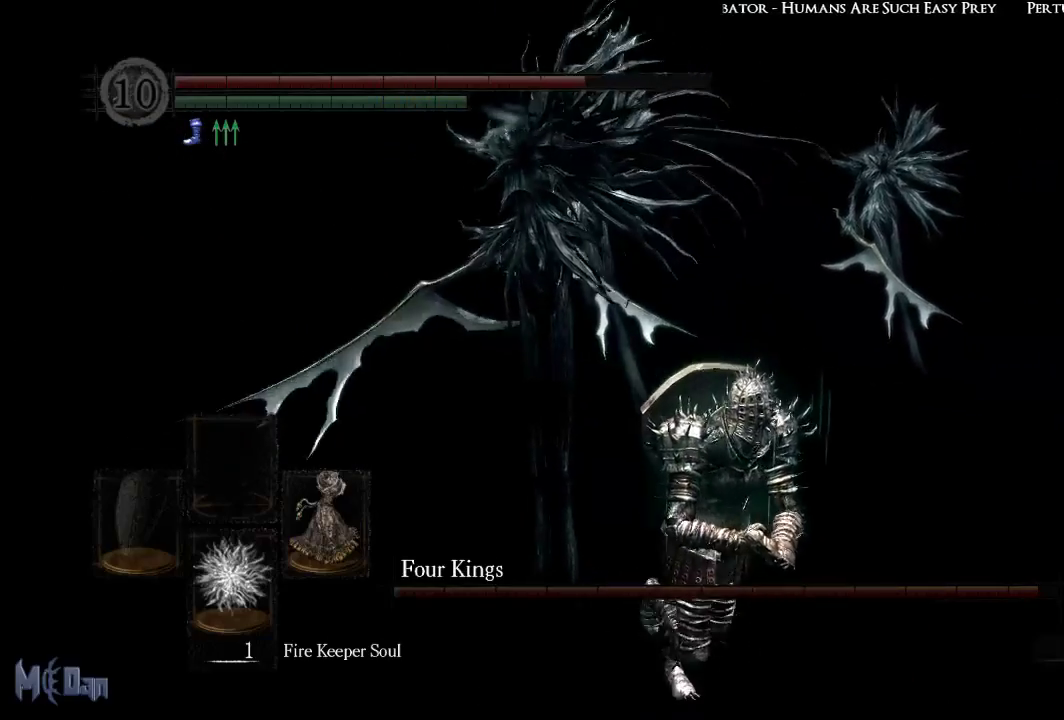
{"buttons": [], "left_stick": "down", "right_stick": "center", "events": [[100, "right_stick", "center"]]}
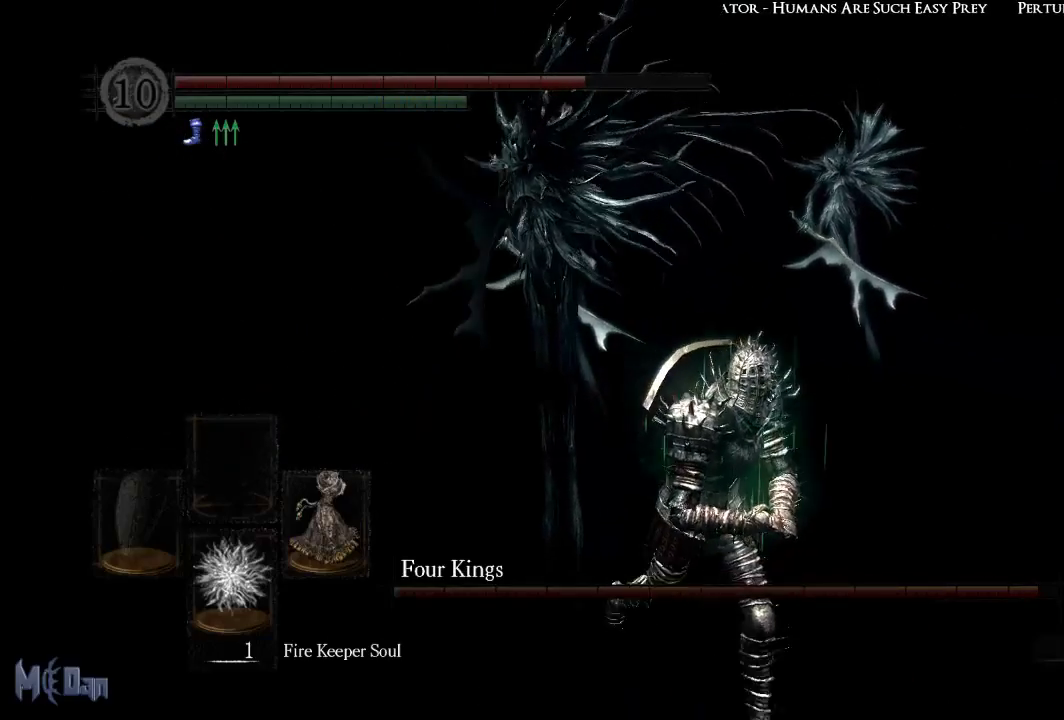
{"buttons": [], "left_stick": "center", "right_stick": "center", "events": [[117, "B", "down"], [217, "B", "up"], [500, "left_stick", "center"]]}
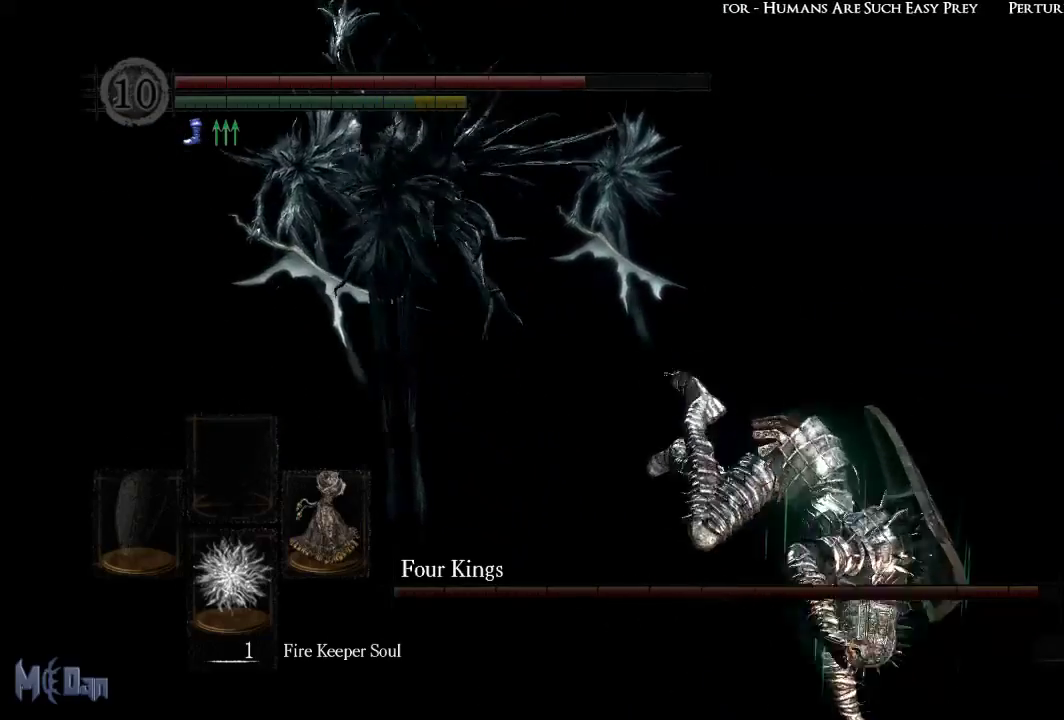
{"buttons": [], "left_stick": "center", "right_stick": "center", "events": [[50, "X", "down"], [133, "X", "up"], [200, "X", "down"], [300, "X", "up"], [333, "START", "down"], [450, "START", "up"]]}
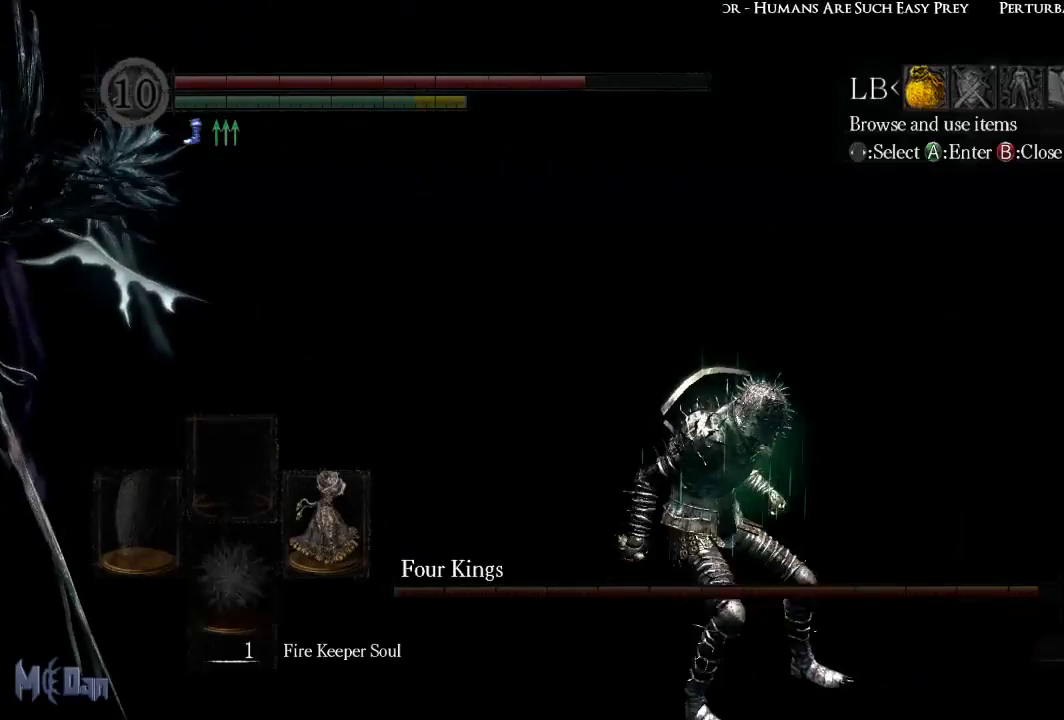
{"buttons": [], "left_stick": "center", "right_stick": "center", "events": [[100, "A", "down"], [200, "A", "up"], [267, "A", "down"], [333, "A", "up"], [417, "A", "down"], [483, "A", "up"]]}
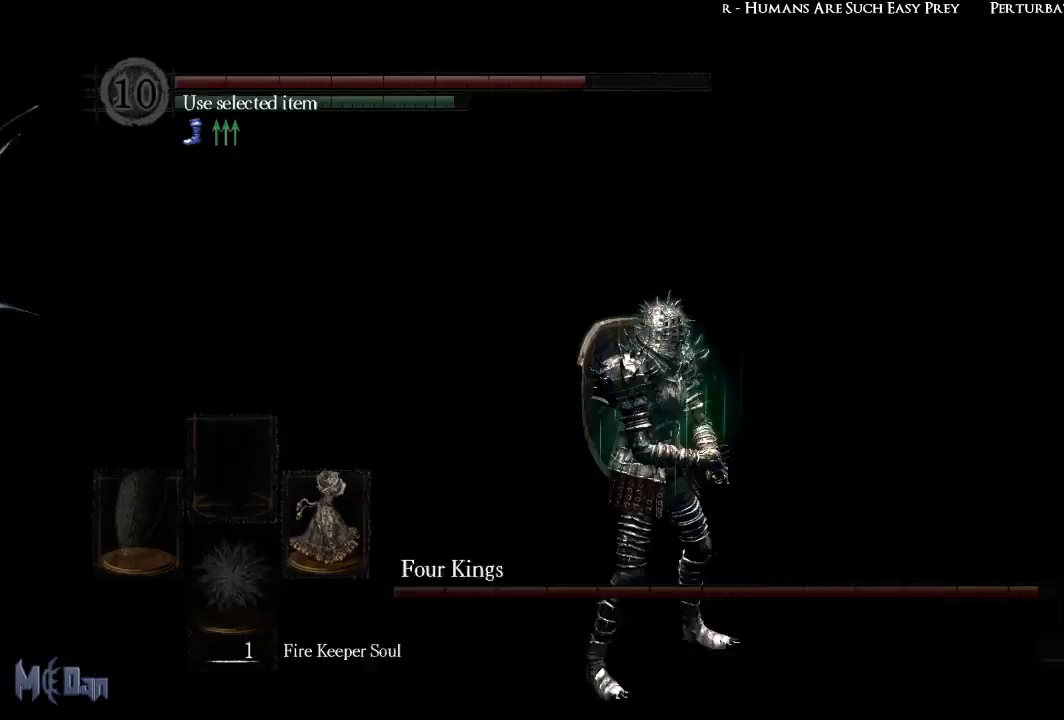
{"buttons": [], "left_stick": "center", "right_stick": "center", "events": [[67, "A", "down"], [133, "A", "up"], [217, "A", "down"], [283, "A", "up"]]}
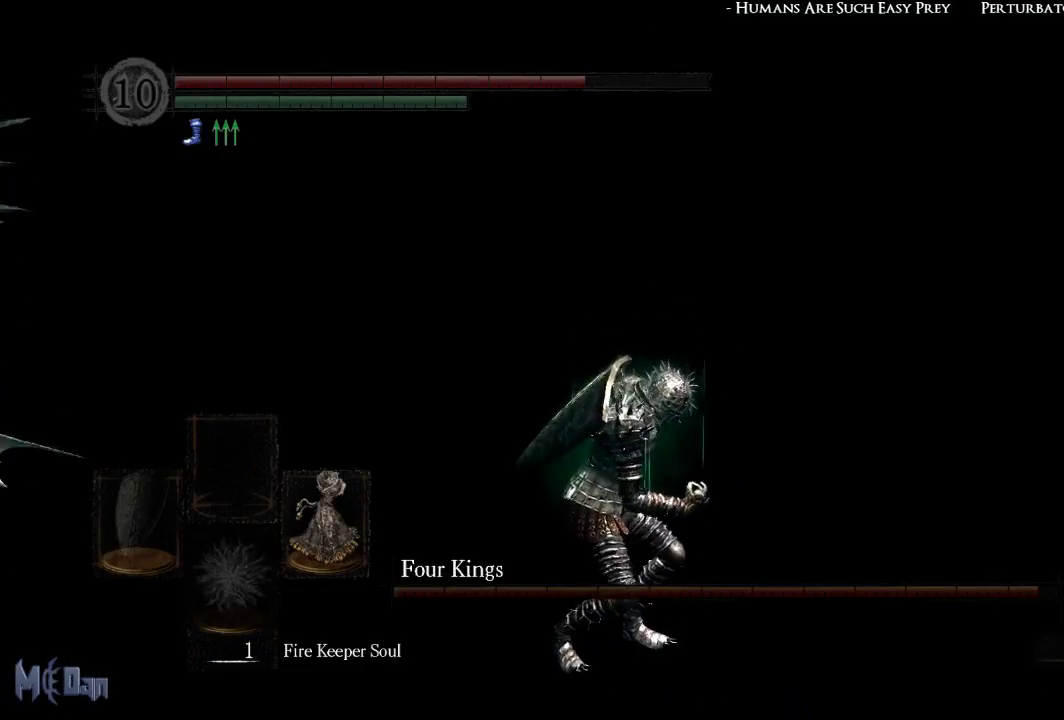
{"buttons": [], "left_stick": "center", "right_stick": "center", "events": [[117, "right_stick", "left"], [300, "right_stick", "center"]]}
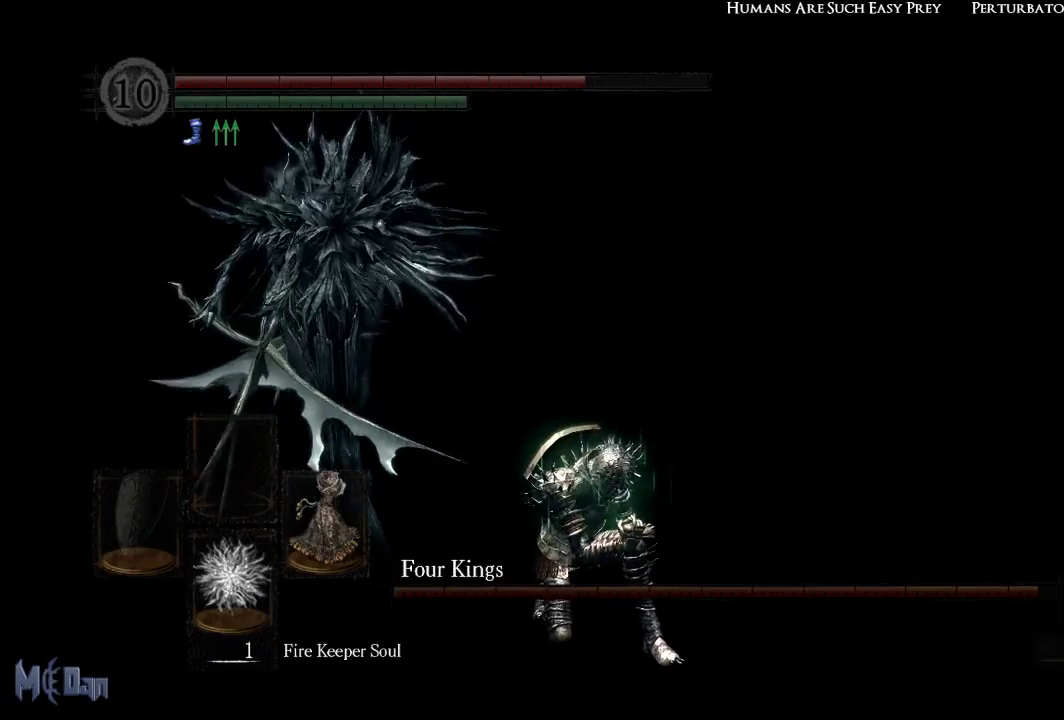
{"buttons": [], "left_stick": "center", "right_stick": "center", "events": []}
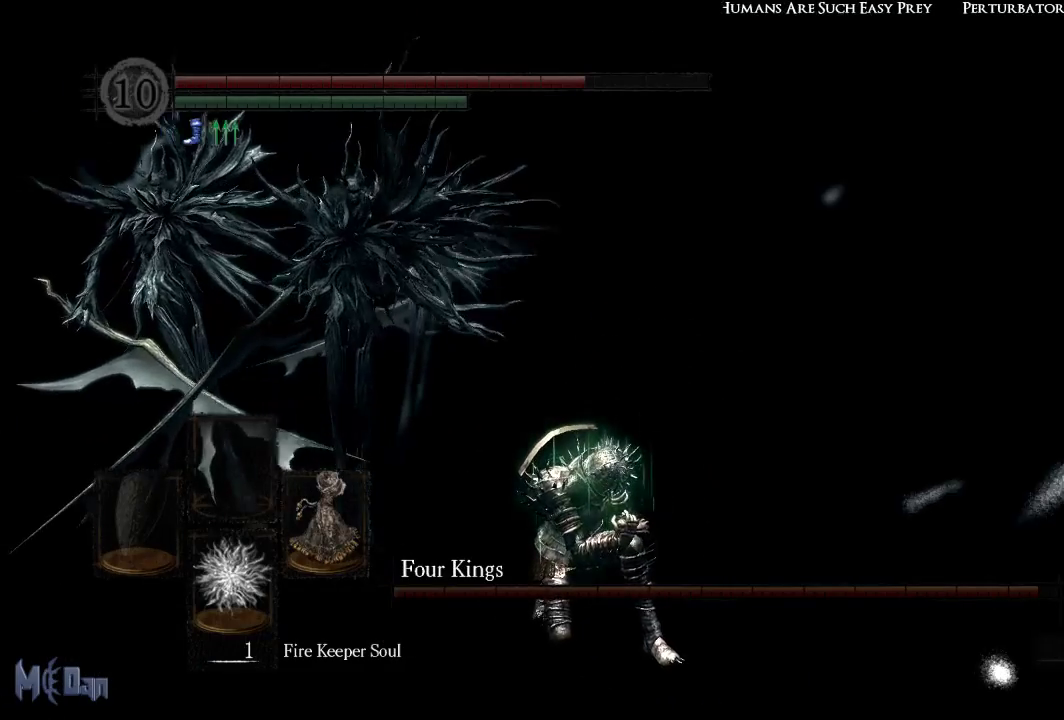
{"buttons": [], "left_stick": "down", "right_stick": "center", "events": [[183, "right_stick", "left"], [267, "left_stick", "down"], [333, "right_stick", "center"]]}
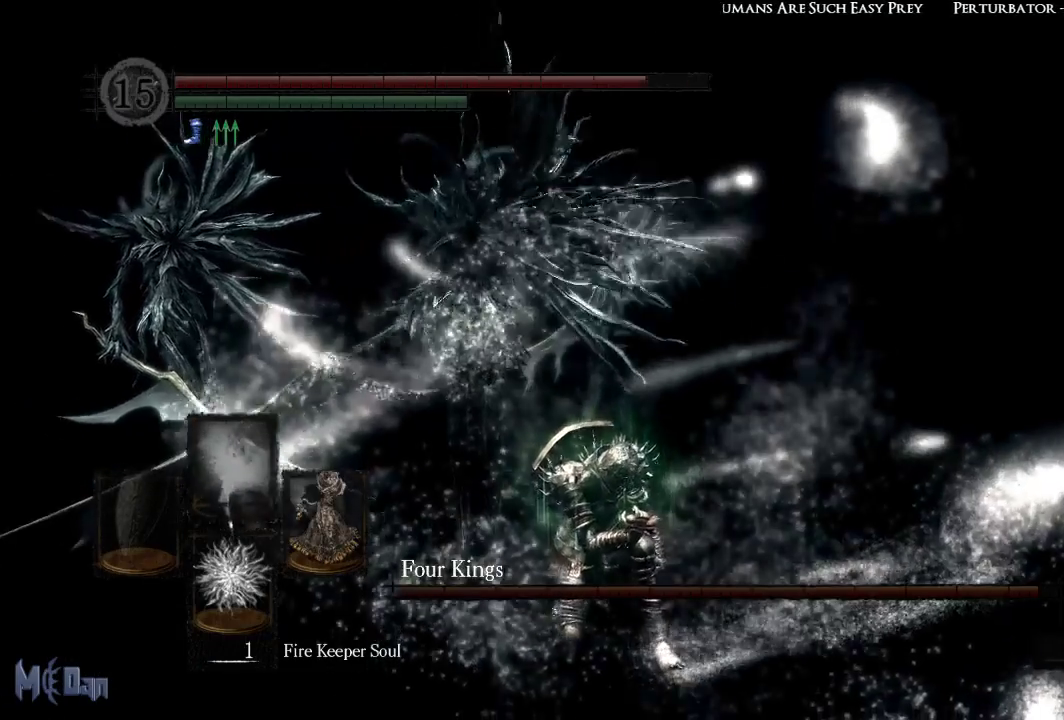
{"buttons": [], "left_stick": "down", "right_stick": "center", "events": []}
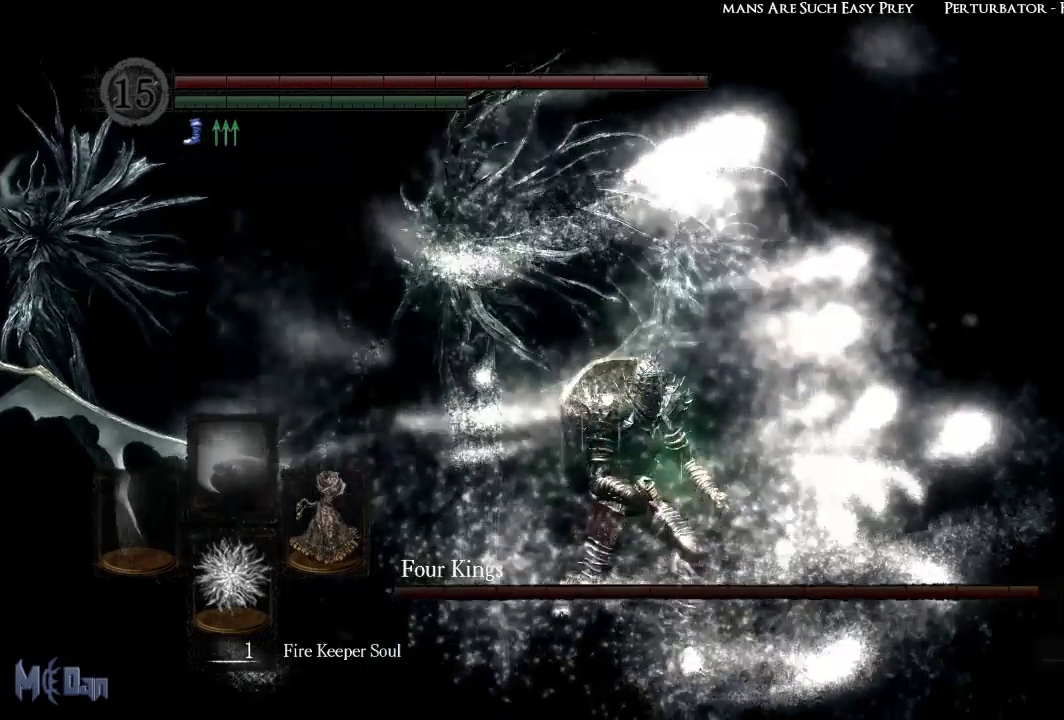
{"buttons": ["B"], "left_stick": "down-right", "right_stick": "center", "events": [[283, "left_stick", "down-right"], [417, "B", "down"]]}
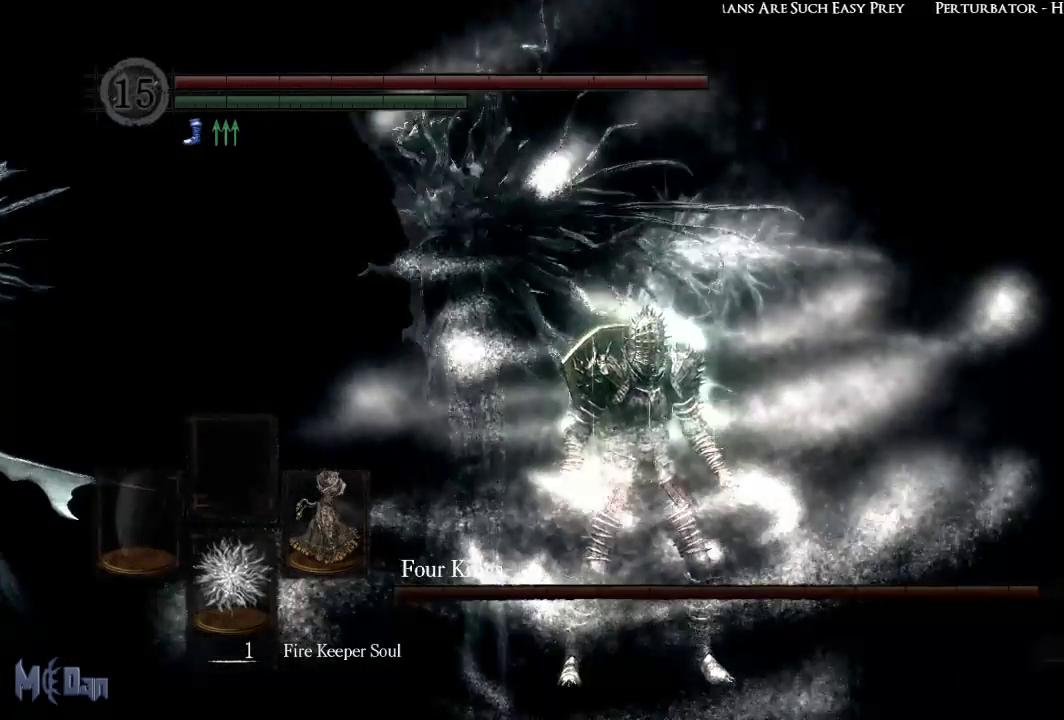
{"buttons": [], "left_stick": "down-right", "right_stick": "center", "events": [[17, "B", "up"]]}
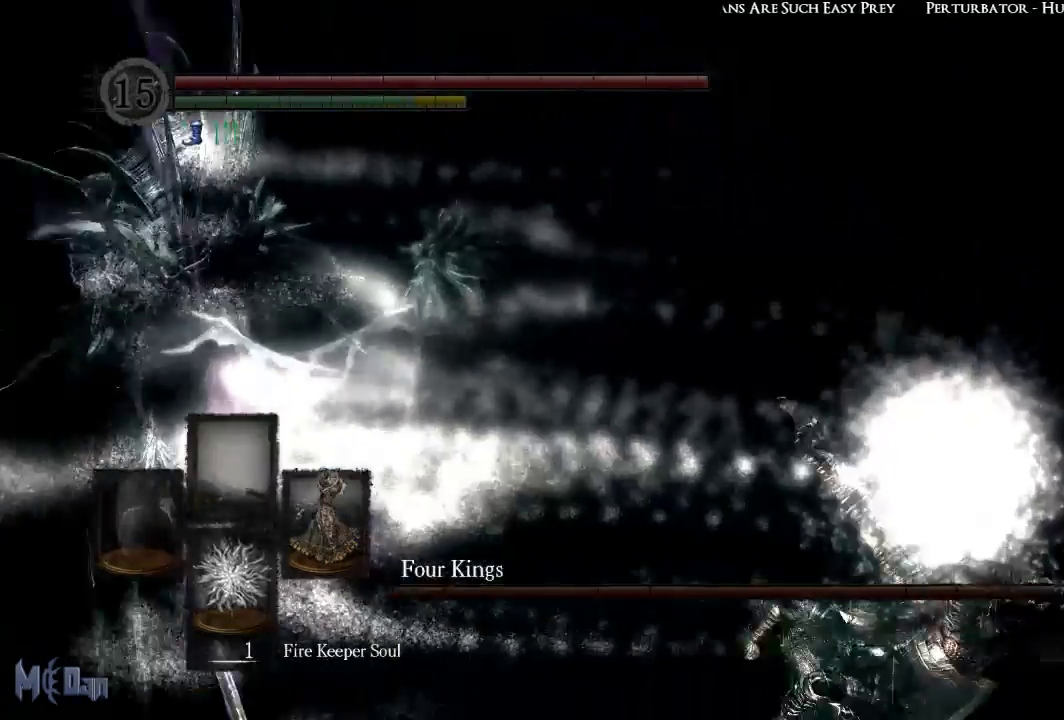
{"buttons": [], "left_stick": "down-right", "right_stick": "center", "events": [[100, "right_stick", "left"], [433, "right_stick", "center"]]}